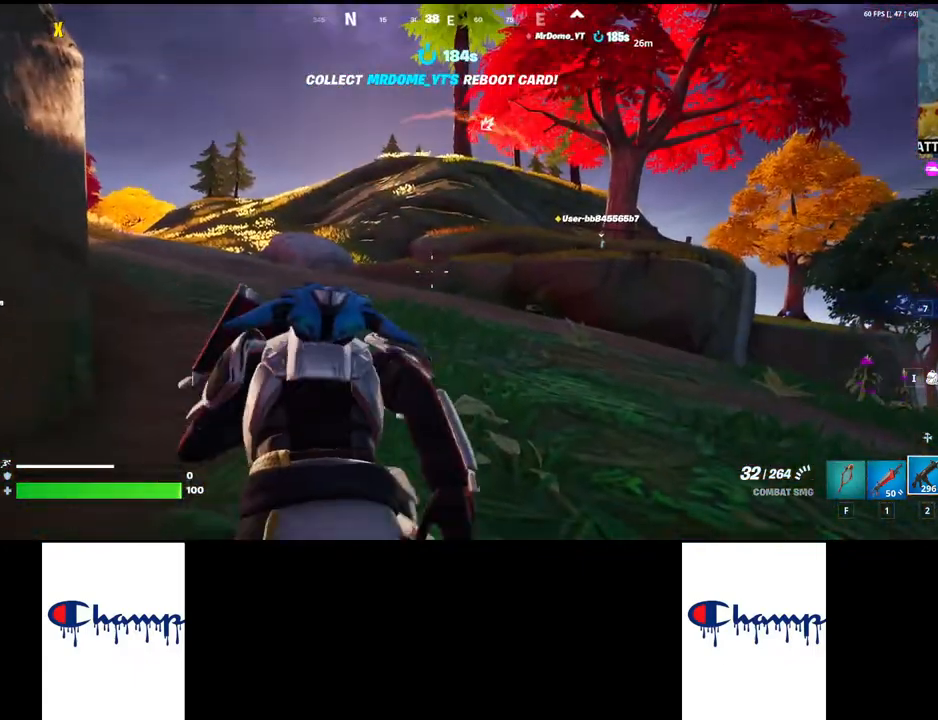
Gameplay with keyboard and mouse; each line is a JSON object with the keys and mouse buttons held at the frame after it. "events" lists presses ("down") and releases ("up") of "1", "2", "3", "4", "a", "alt", "c", "ctrl", "d", "e", "q", "r", "s", "shift", "space", "tab", "w", "x", "z", "mouse_left", "mouse_wheel", "mouse_right", "mouse_mb4" and "mouse_mb5" between this image and that frame as [ms after this image, input, new state], when the widget could be followed in between. "mouse_left", "mouse_wheel", "mouse_right", "mouse_mb4", "mouse_mb5" = the "left", "wheel", "right", "mb4", "mb5" buttons of the "mouse" list. No other keys are recorded. "wheel" means that the mouse wheel is clicked or scrolled. Mouse movement is not recorded.
{"keys": ["w"], "mouse": [], "events": [[117, "shift", "up"]]}
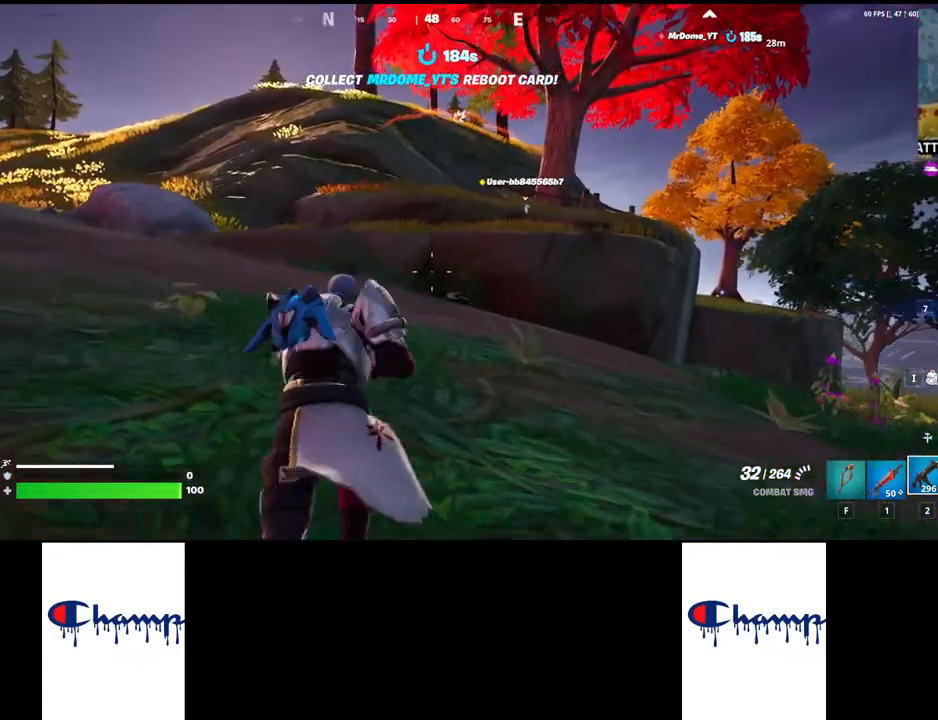
{"keys": ["w"], "mouse": [], "events": []}
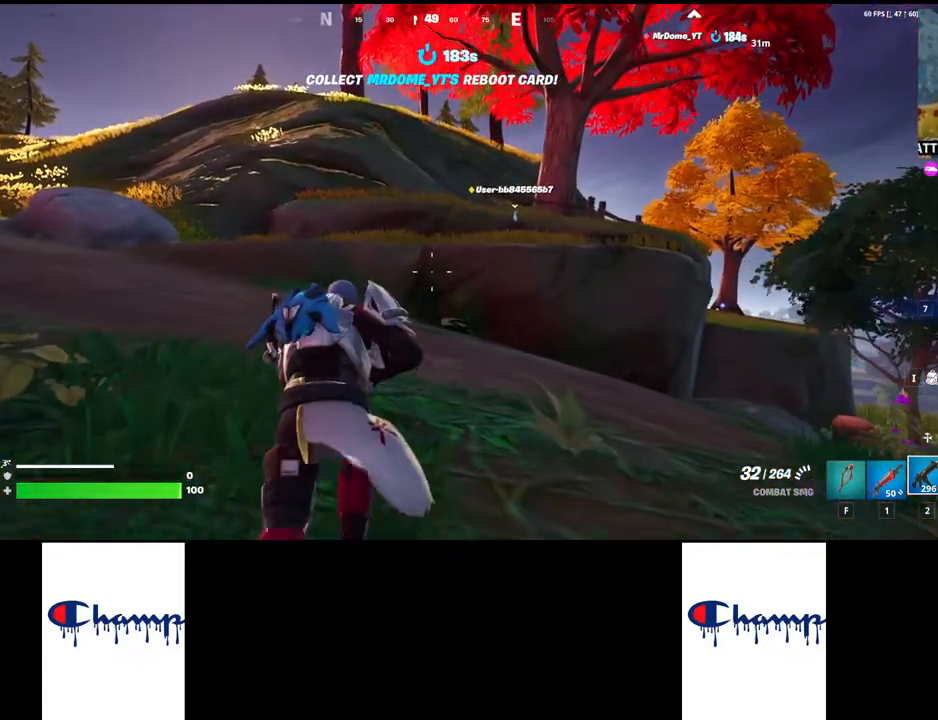
{"keys": ["w"], "mouse": [], "events": [[183, "shift", "down"], [367, "shift", "up"]]}
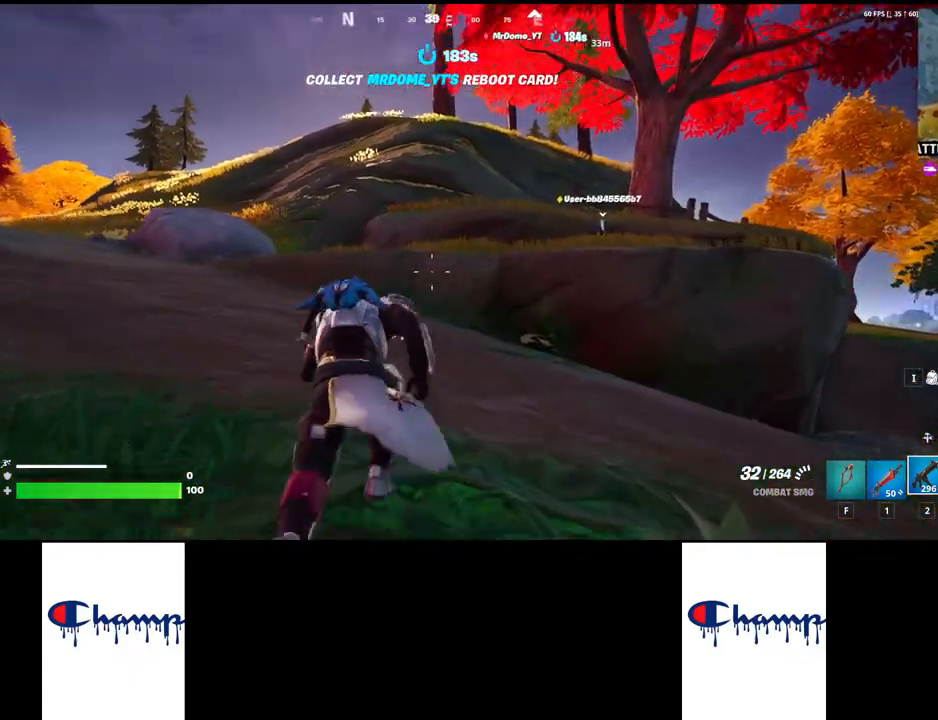
{"keys": ["w"], "mouse": [], "events": []}
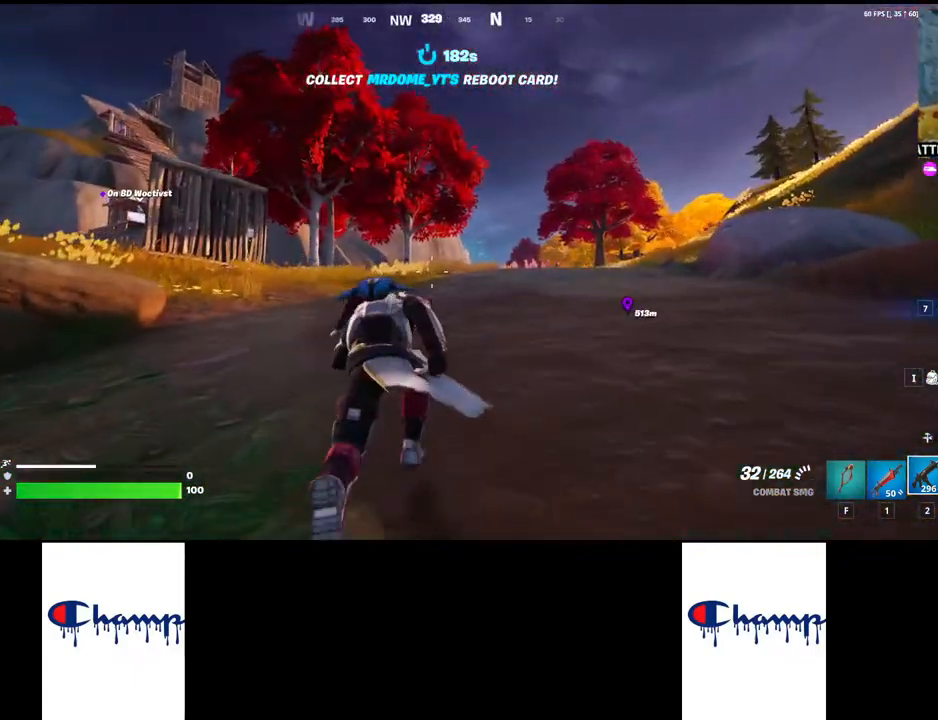
{"keys": ["w"], "mouse": [], "events": []}
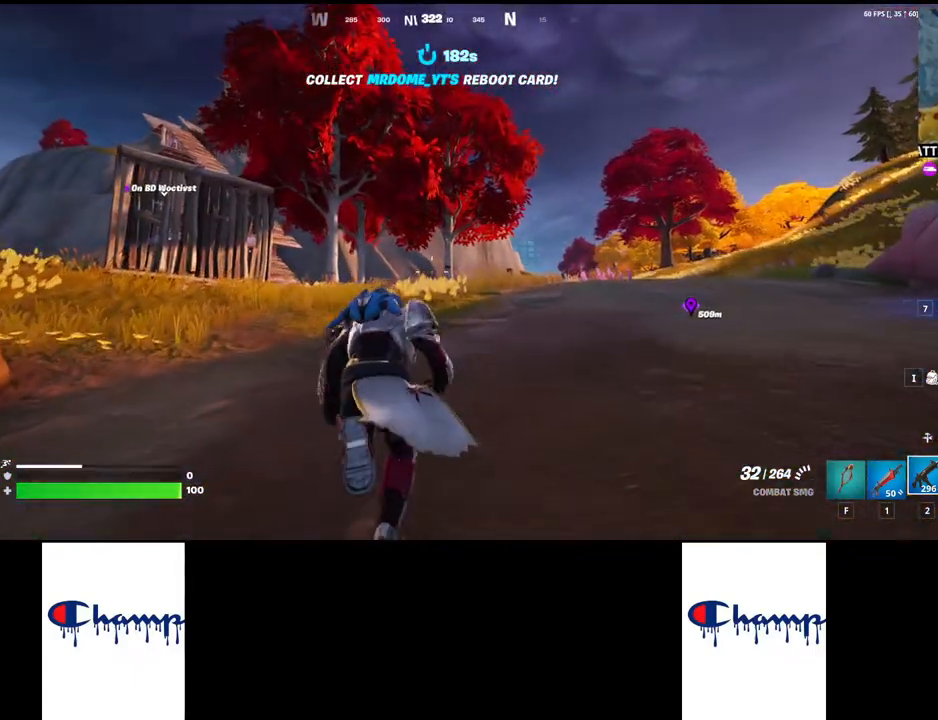
{"keys": ["w"], "mouse": [], "events": []}
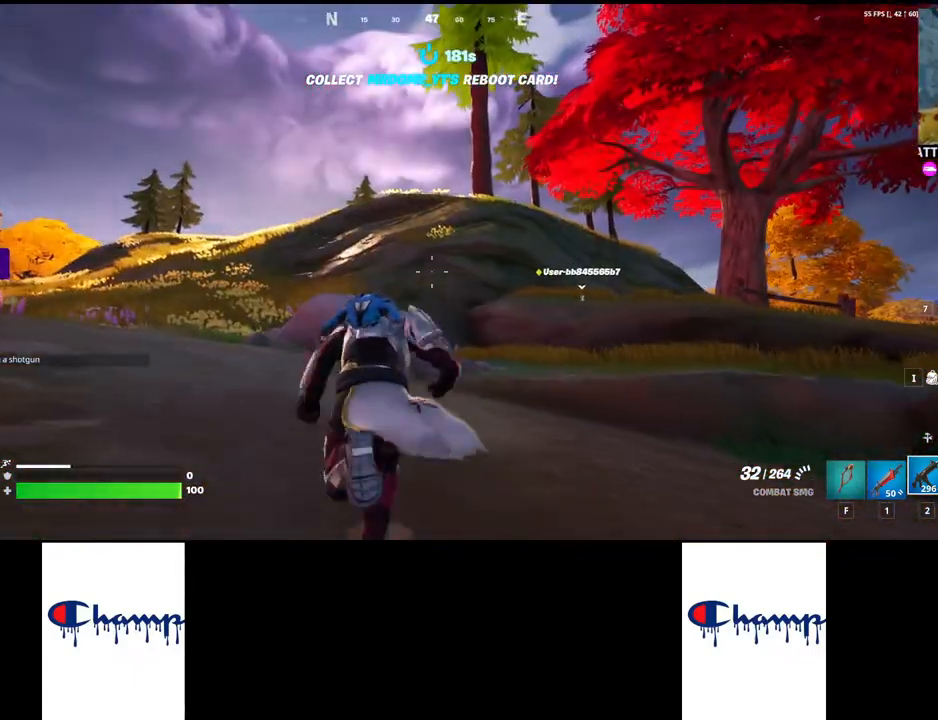
{"keys": ["w"], "mouse": [], "events": []}
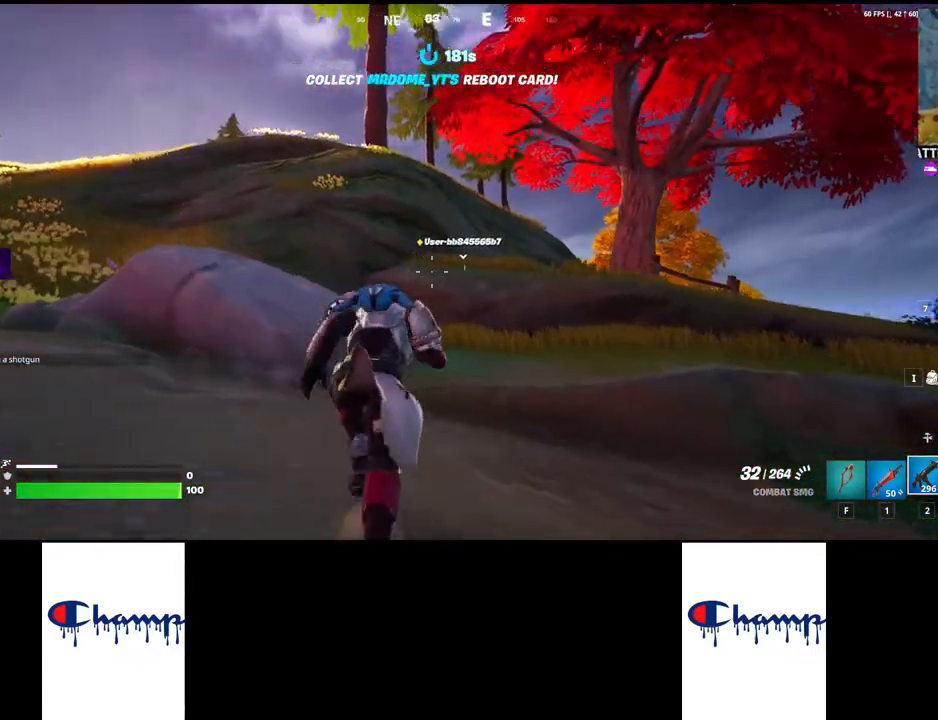
{"keys": ["w"], "mouse": [], "events": []}
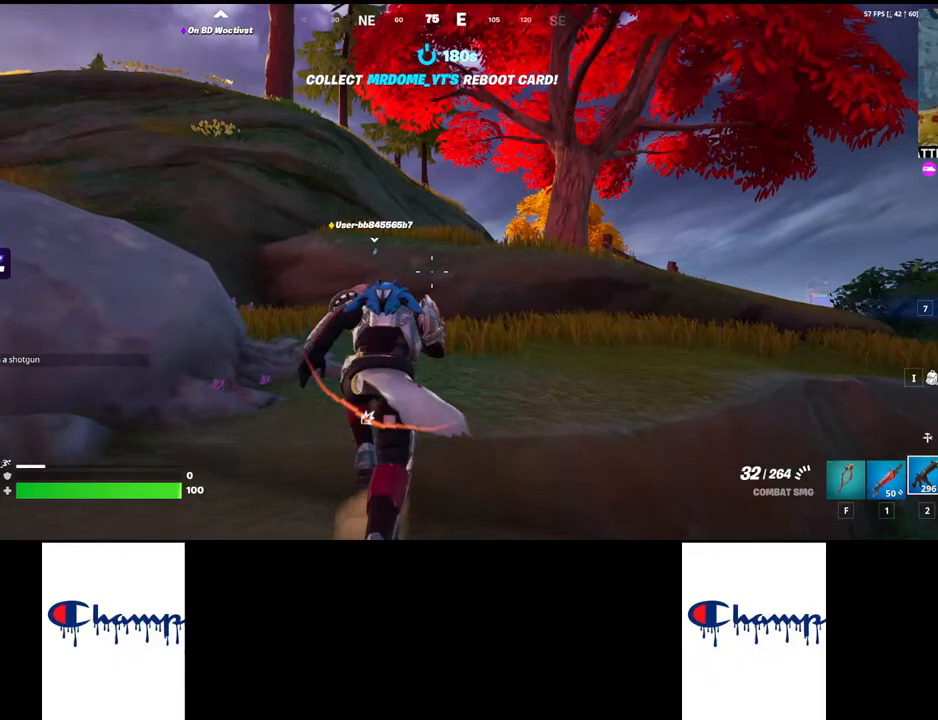
{"keys": ["w"], "mouse": [], "events": []}
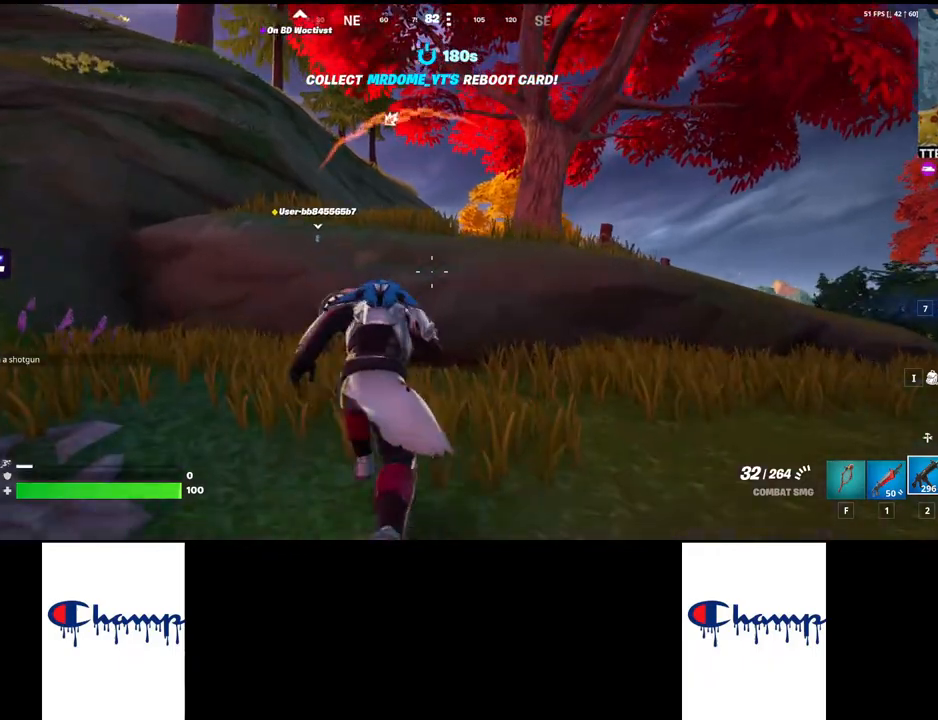
{"keys": ["space", "w"], "mouse": [], "events": [[33, "space", "down"]]}
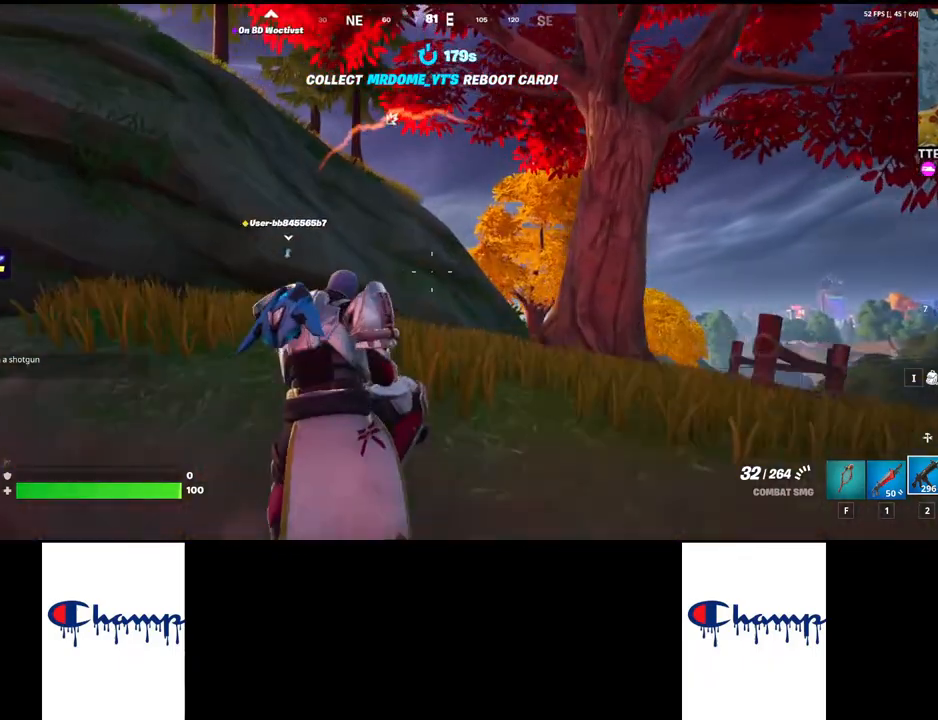
{"keys": ["w"], "mouse": [], "events": [[17, "space", "up"], [67, "space", "down"], [433, "space", "up"]]}
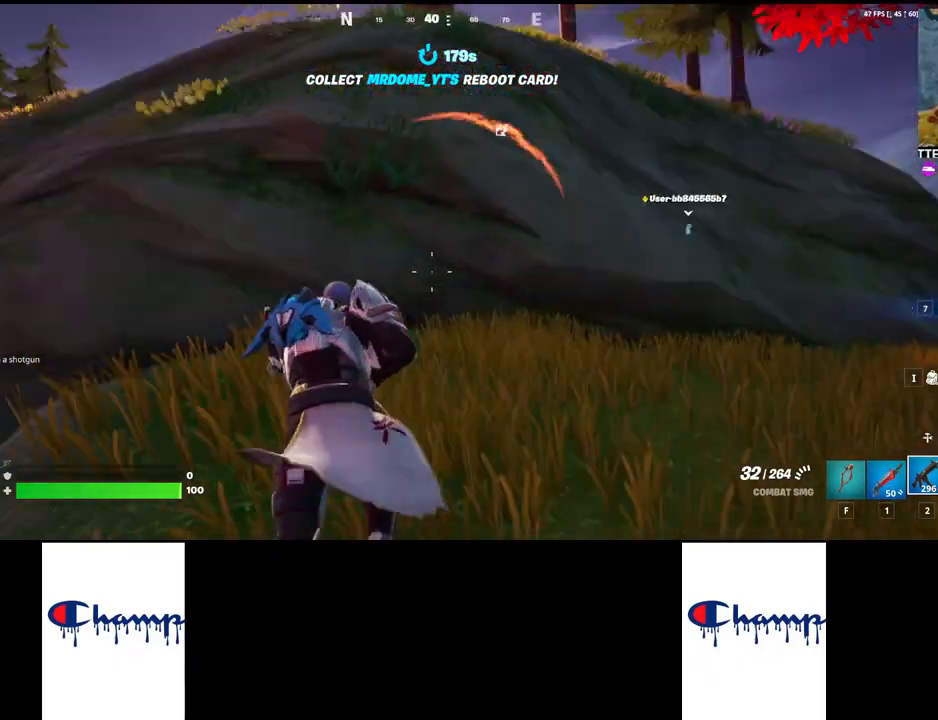
{"keys": ["d"], "mouse": [], "events": [[33, "d", "down"], [83, "w", "up"], [200, "s", "down"], [250, "d", "up"], [400, "d", "down"], [450, "s", "up"]]}
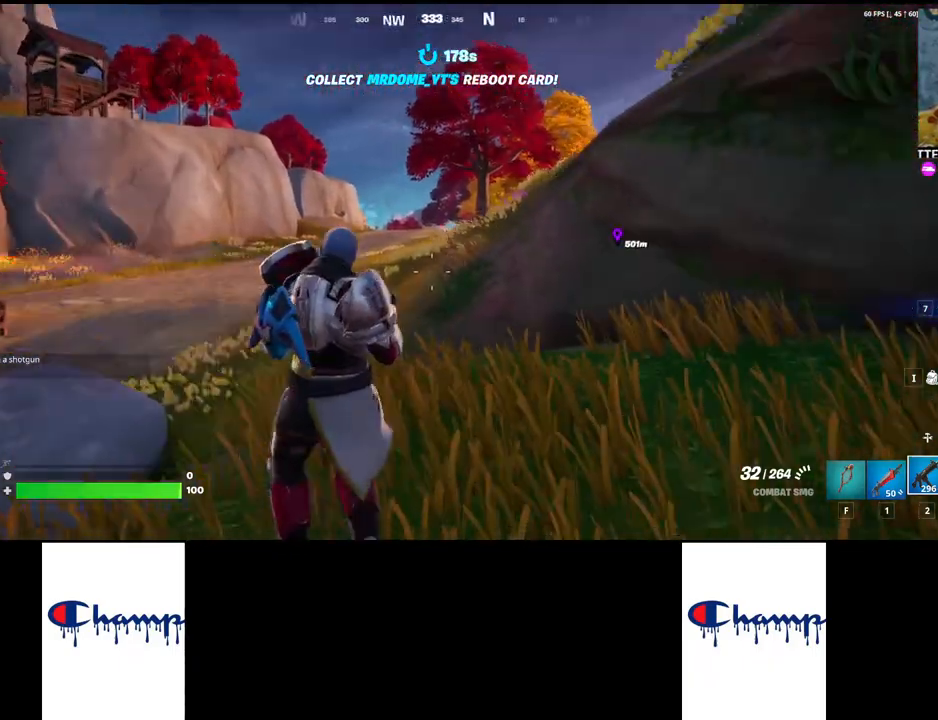
{"keys": ["w"], "mouse": [], "events": [[17, "shift", "down"], [50, "d", "up"], [67, "w", "down"], [233, "shift", "up"]]}
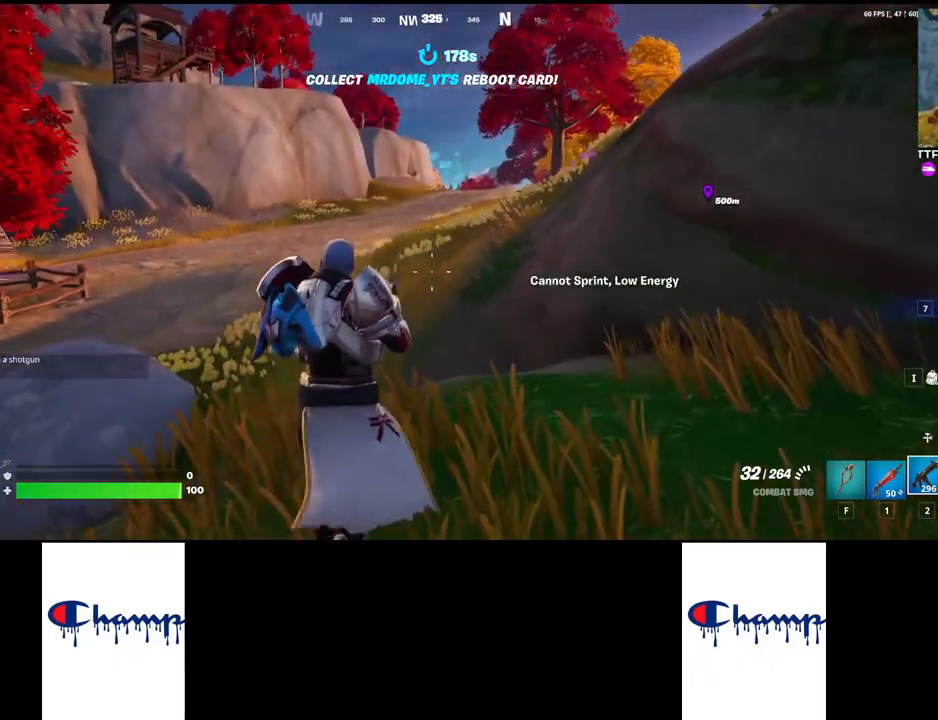
{"keys": ["shift", "w"], "mouse": [], "events": [[17, "shift", "down"]]}
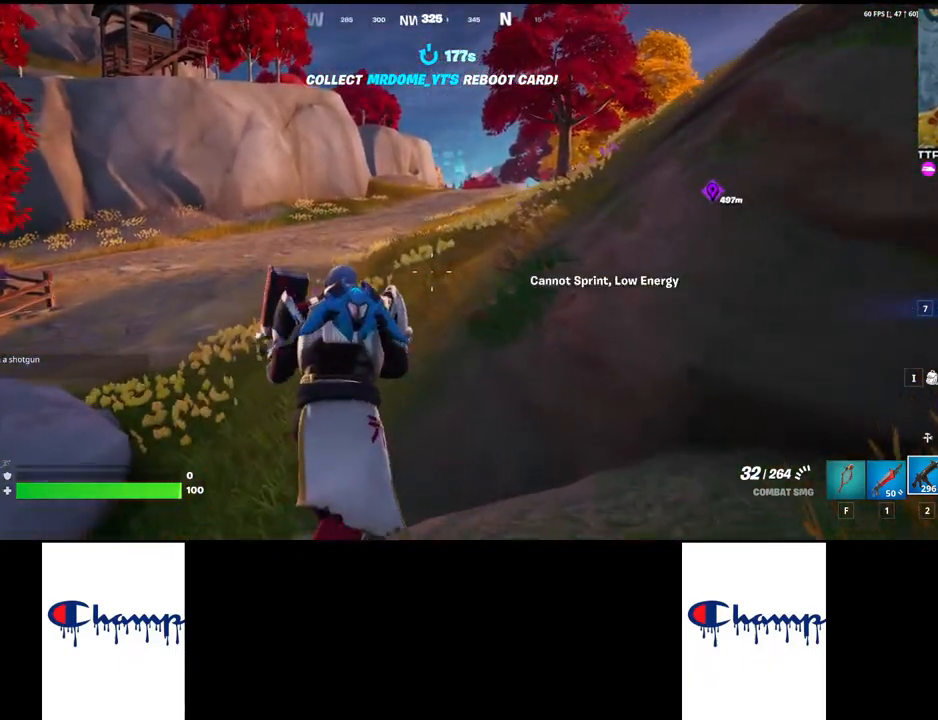
{"keys": ["shift", "w"], "mouse": [], "events": [[50, "q", "down"], [233, "q", "up"]]}
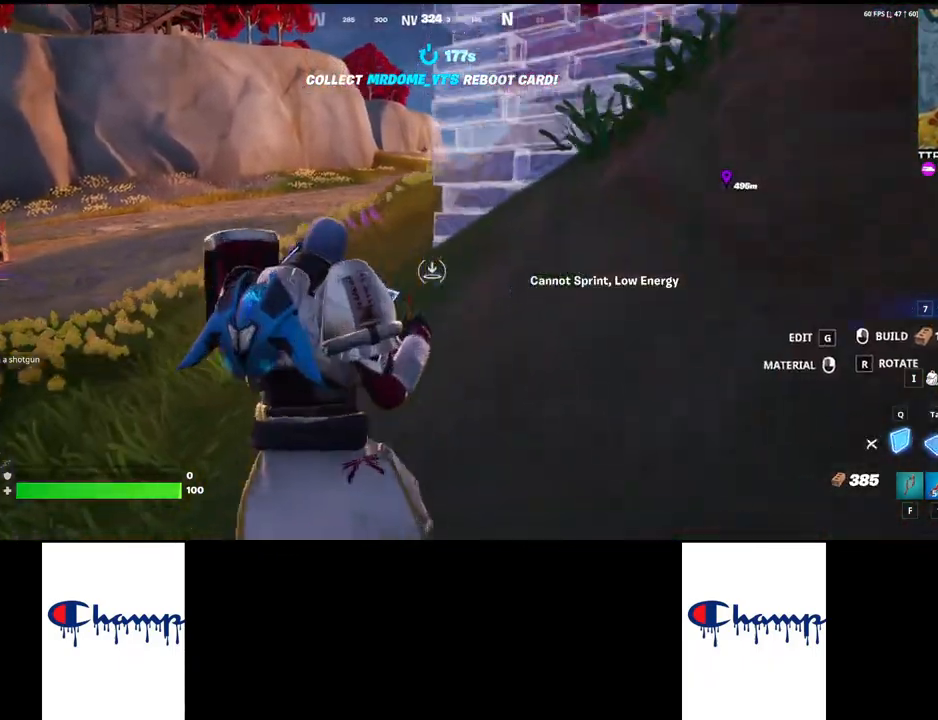
{"keys": ["e", "shift", "w"], "mouse": [], "events": [[483, "e", "down"]]}
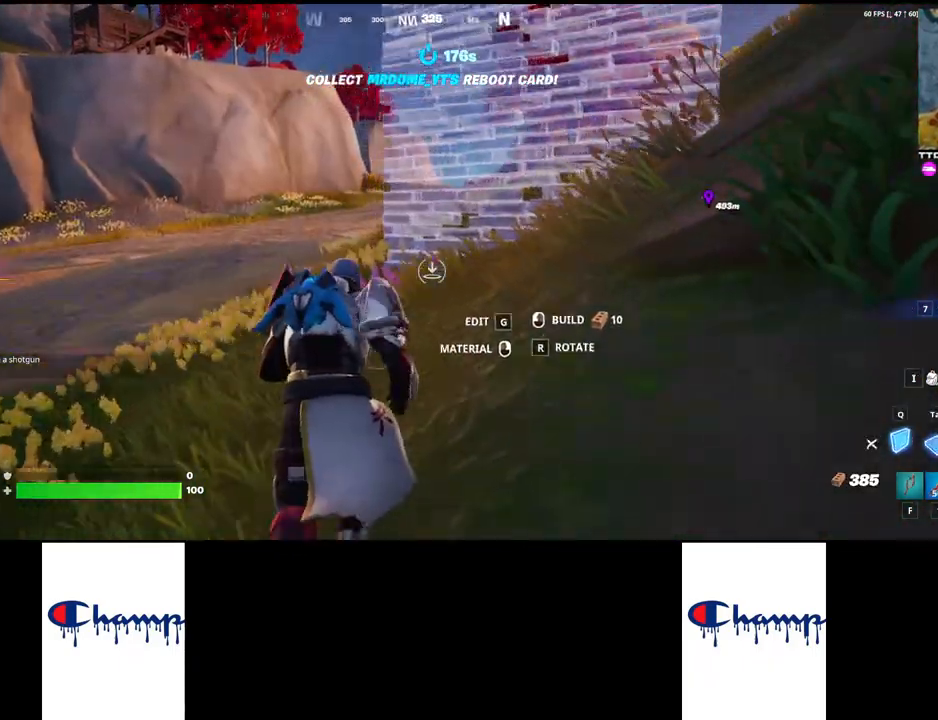
{"keys": ["shift", "w"], "mouse": [], "events": [[117, "e", "up"]]}
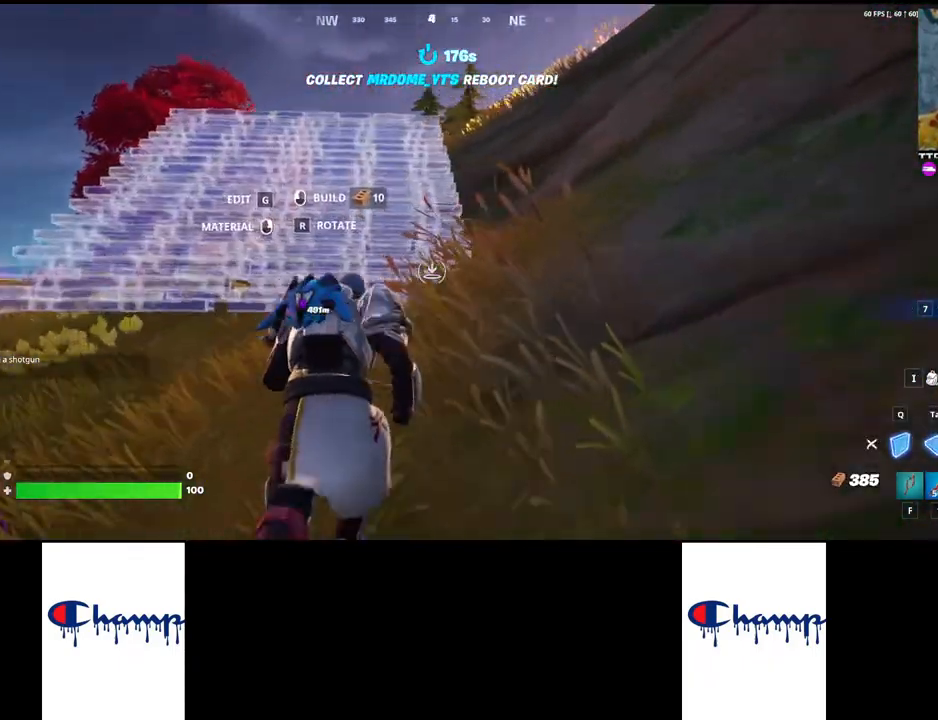
{"keys": ["shift", "w"], "mouse": ["left"], "events": [[383, "mouse_left", "down"]]}
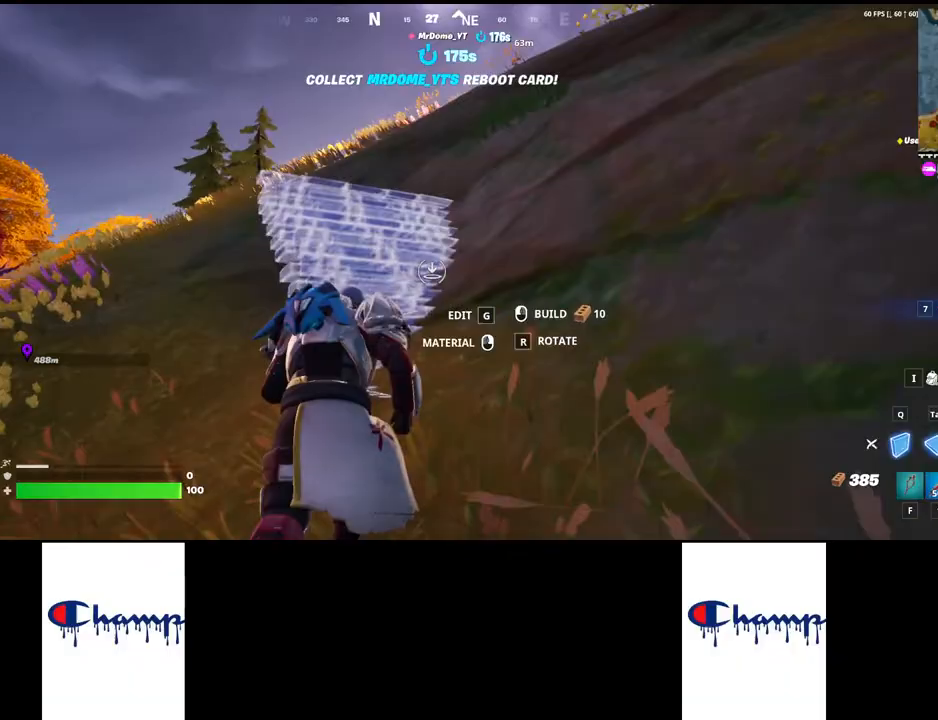
{"keys": ["shift", "w"], "mouse": ["left"], "events": []}
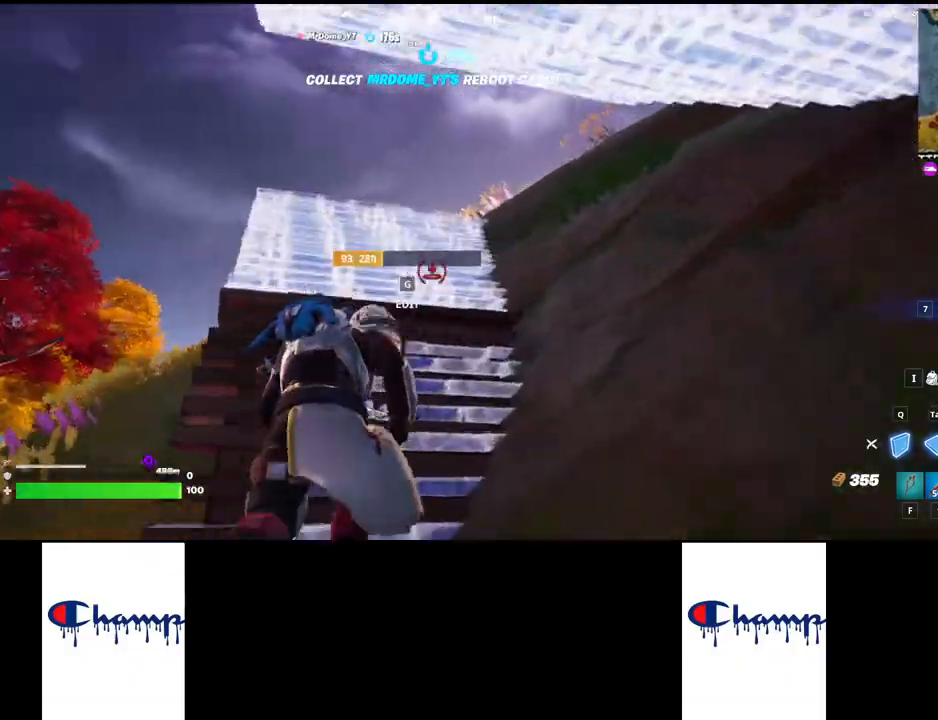
{"keys": ["shift", "w"], "mouse": ["left"], "events": []}
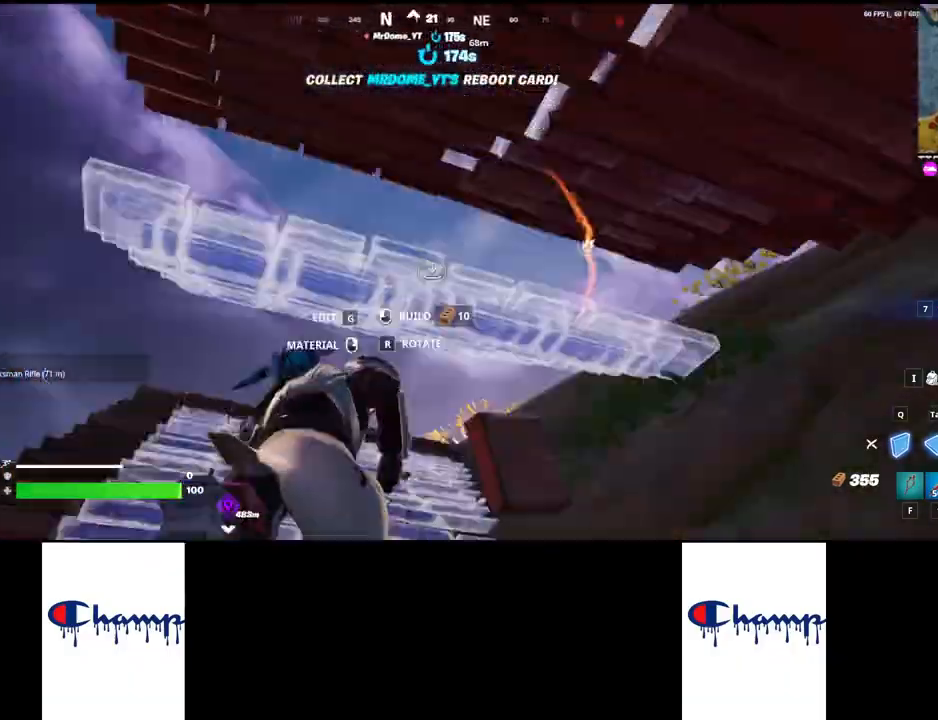
{"keys": ["shift", "w"], "mouse": ["left"], "events": []}
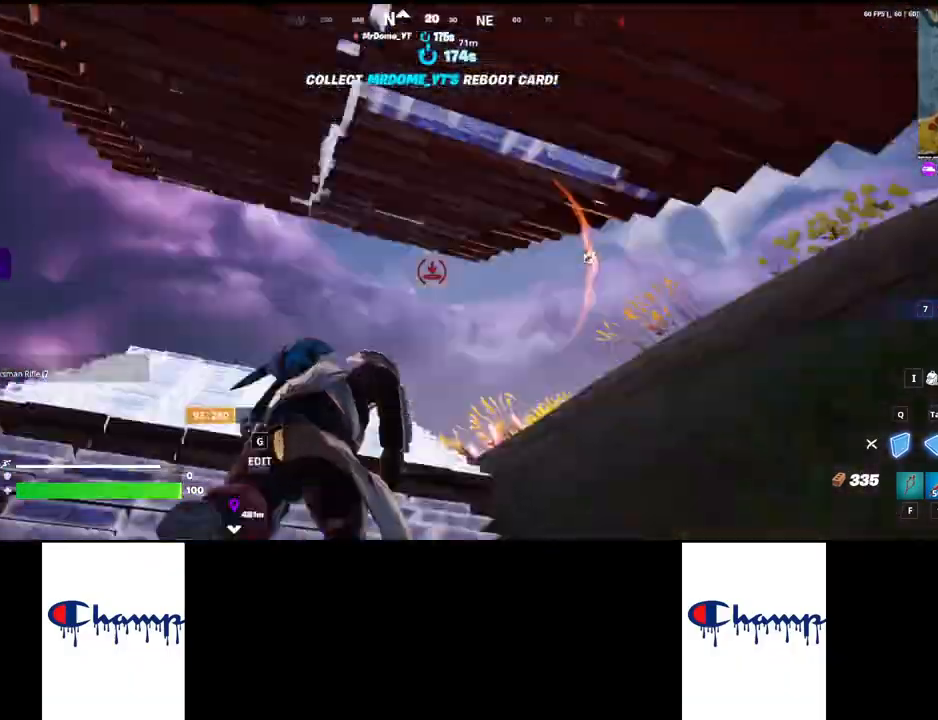
{"keys": ["shift", "w"], "mouse": ["left"], "events": []}
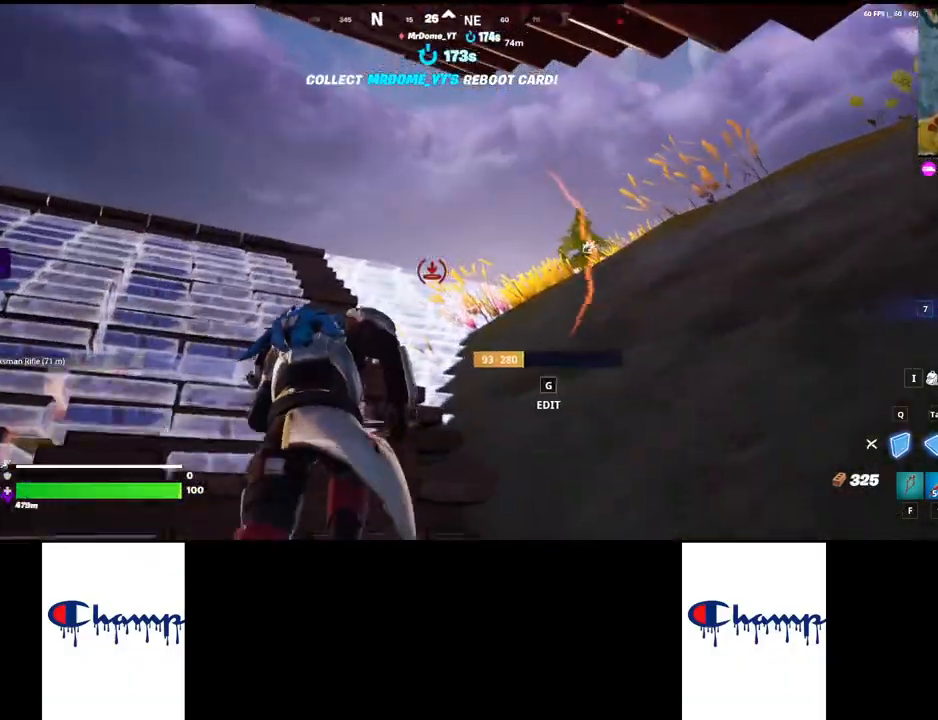
{"keys": ["shift", "w"], "mouse": [], "events": [[383, "mouse_left", "up"]]}
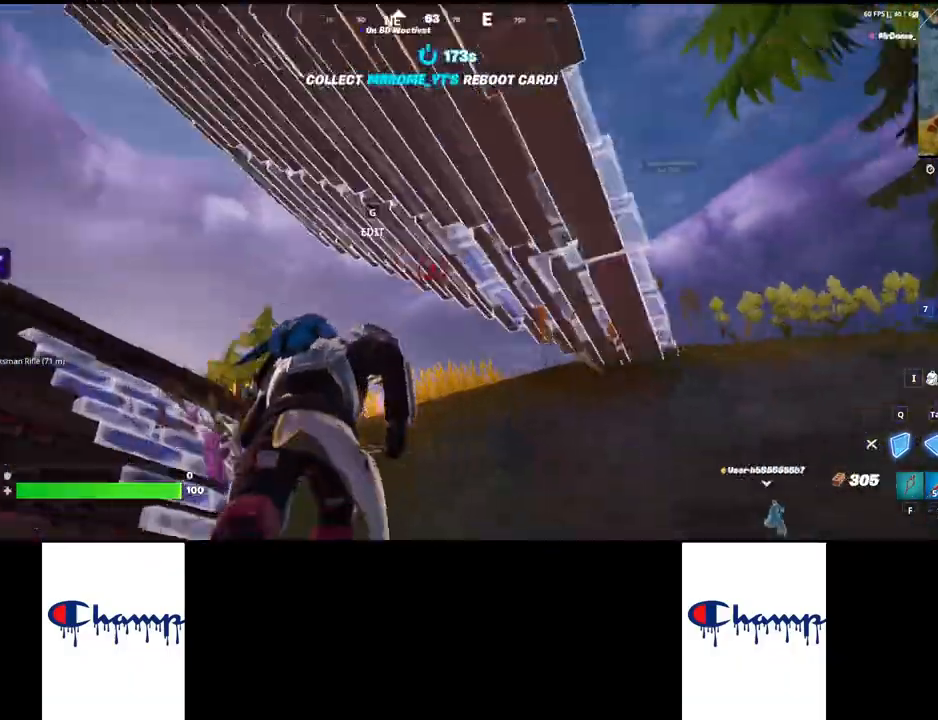
{"keys": ["shift", "w"], "mouse": [], "events": [[333, "space", "down"], [500, "space", "up"]]}
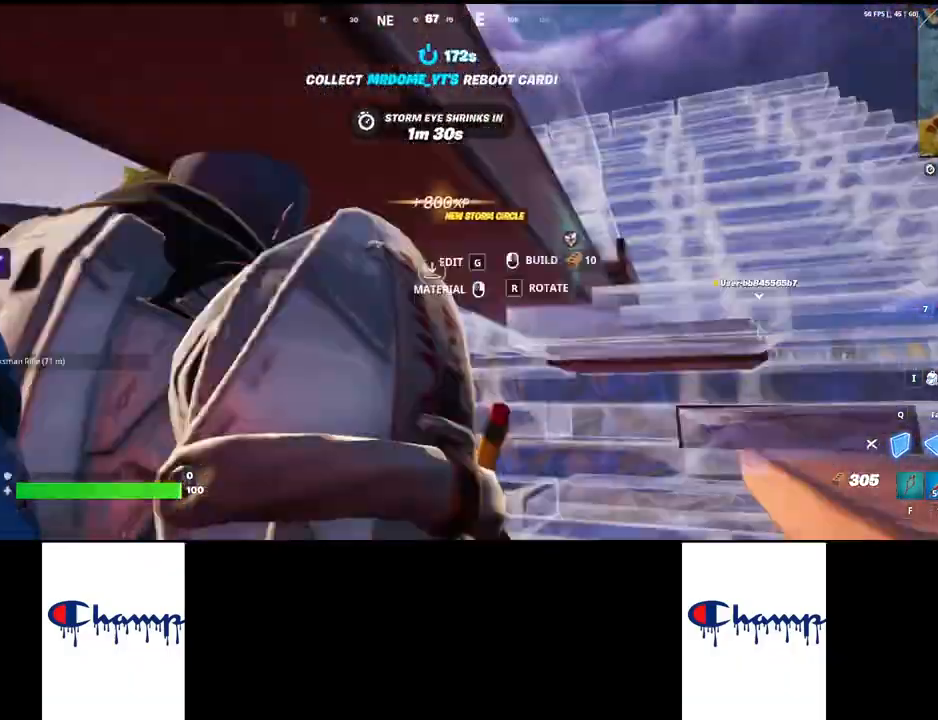
{"keys": ["shift", "w"], "mouse": [], "events": []}
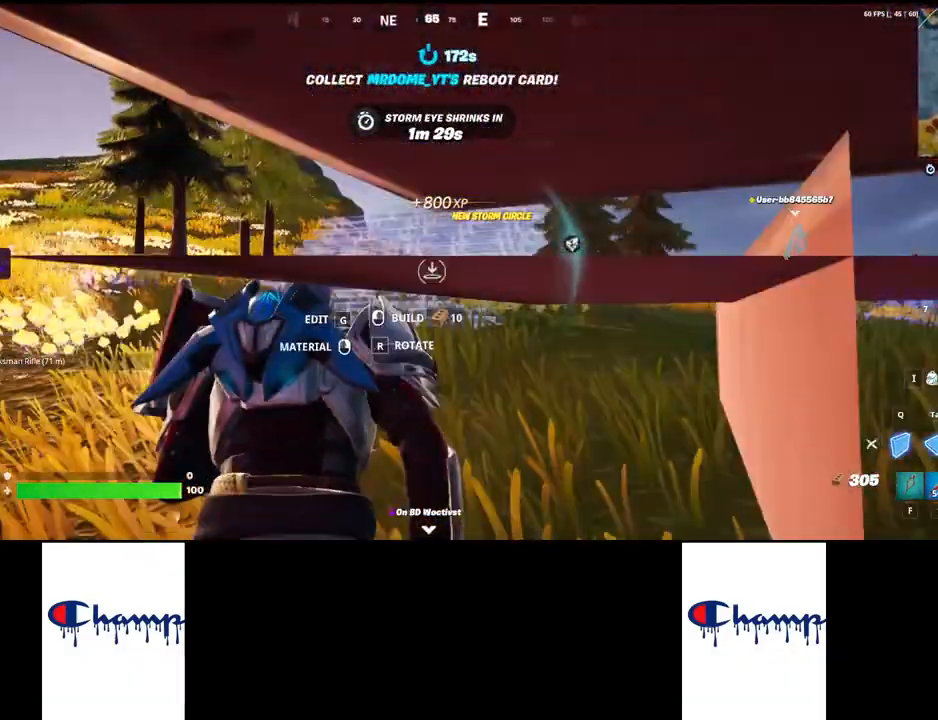
{"keys": ["2", "shift", "w"], "mouse": [], "events": [[83, "3", "down"], [217, "3", "up"], [333, "2", "down"]]}
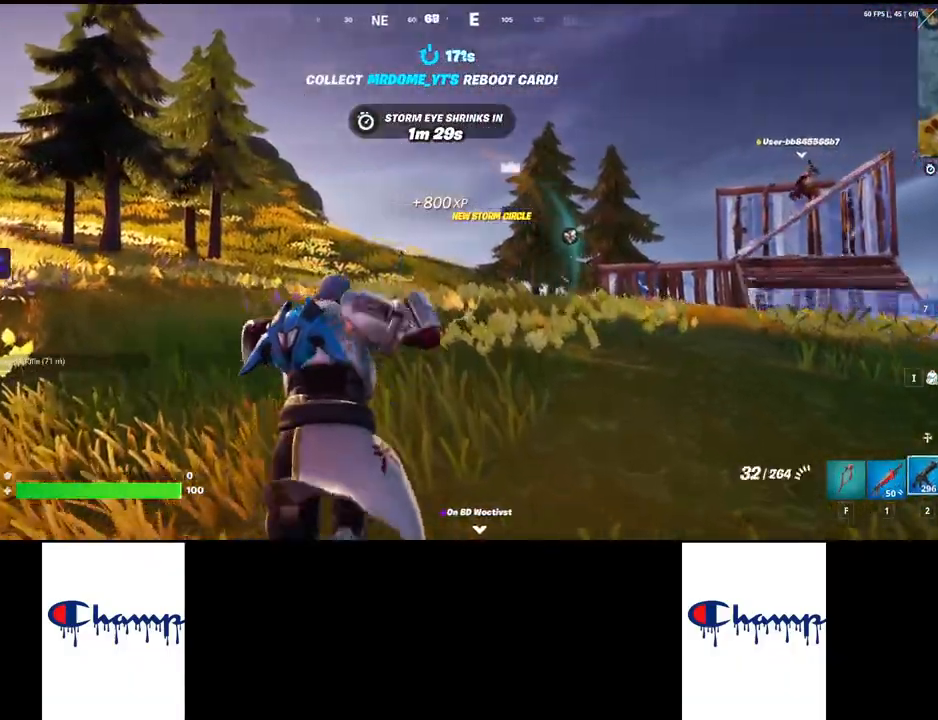
{"keys": ["shift", "w"], "mouse": [], "events": [[33, "2", "up"], [117, "2", "down"], [283, "2", "up"]]}
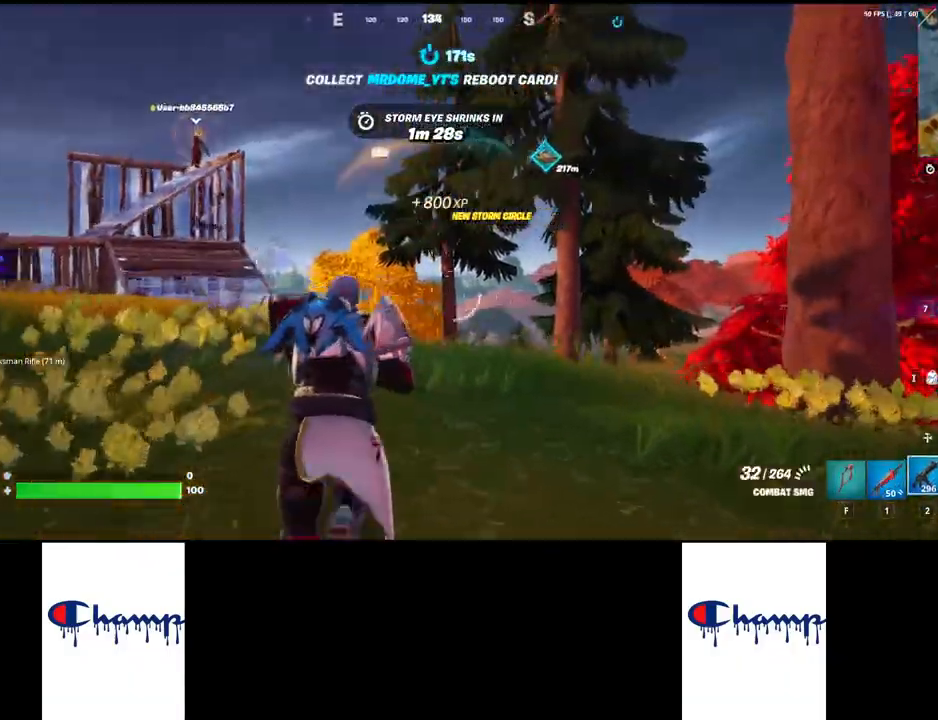
{"keys": ["a"], "mouse": [], "events": [[117, "space", "down"], [150, "shift", "up"], [200, "w", "up"], [250, "space", "up"], [267, "a", "down"]]}
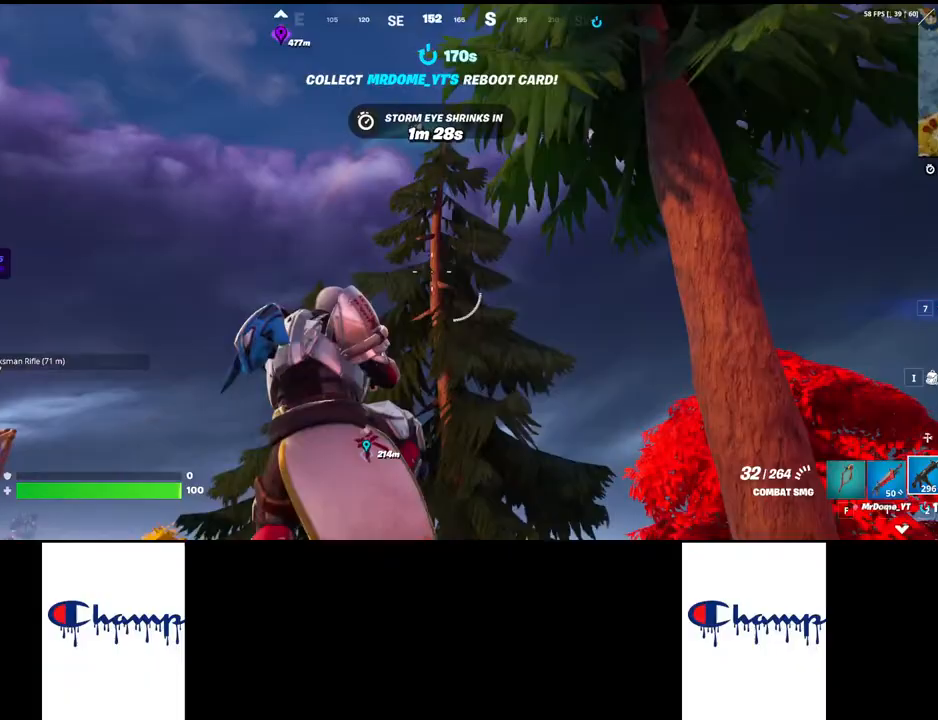
{"keys": ["a"], "mouse": [], "events": [[117, "s", "down"], [200, "a", "up"], [467, "a", "down"], [483, "s", "up"]]}
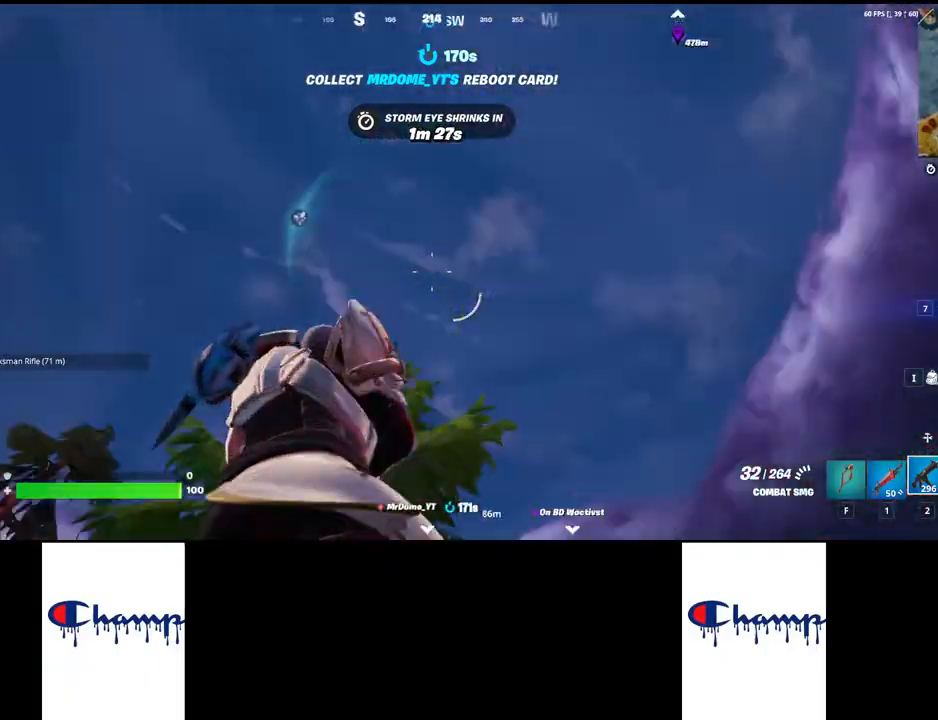
{"keys": ["a", "s"], "mouse": [], "events": [[167, "a", "up"], [167, "d", "down"], [167, "s", "down"], [183, "s", "up"], [250, "a", "down"], [317, "d", "up"], [383, "d", "down"], [467, "s", "down"], [483, "d", "up"]]}
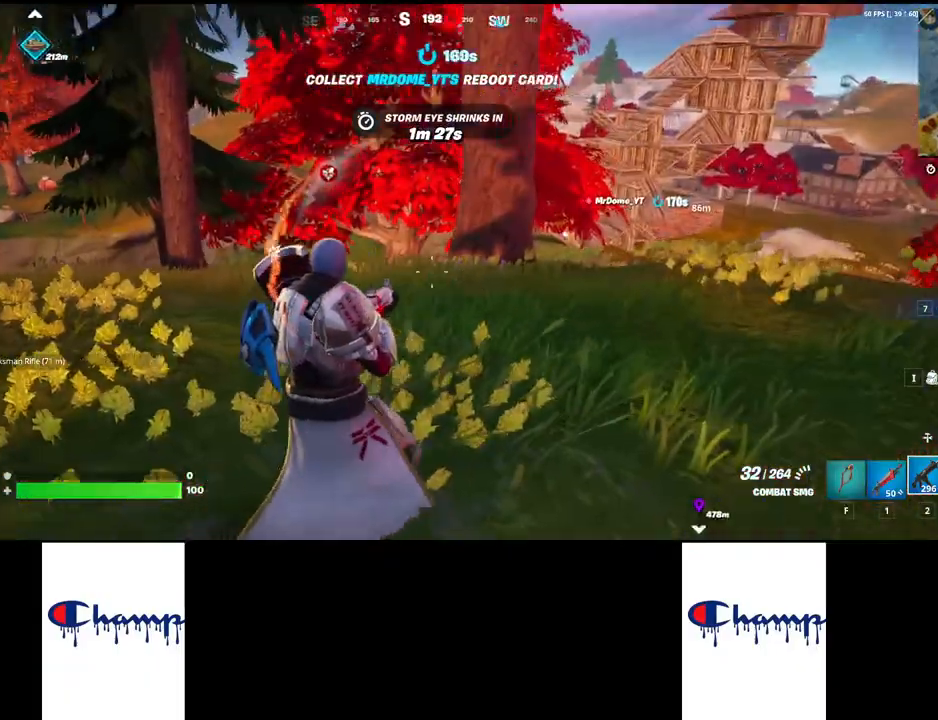
{"keys": ["a"], "mouse": [], "events": [[100, "s", "up"]]}